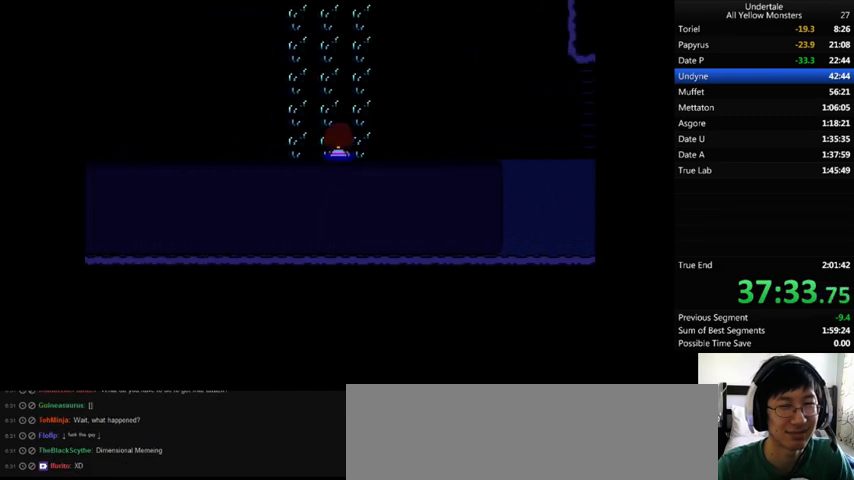
Gameplay with keyboard; each line is a JSON object with the keys held at the frame after it. "events" lists presses ("down") and releases ("up") of ".", "/", "0", "1", "2", "3", "4", "5", "6", "7", "8", "9", "a", "alt_l", "alt_r", "b", "backslash", "backspace", "c", "caps_lock", "comma", "ctrl_l", "ctrl_r", "d", "down", "e", "equals", "f", "g", "h", "i", "j", "k", "l", "lbracket", "left", "m", "minus", "n", "o", "p", "q", "quote", "r", "rbracket", "return", "right", "s", "semicolon", "shift_l", "shift_r", "space", "super", "t", "tab", "tilde", "u", "up", "v", "w", "x", "y" and "z" between this image and that frame as [ms after this image, input, new state], when the widget could be followed in between. No other keys are recorded. Mouse input is not recorded.
{"keys": ["up"], "events": [[33, "down", "up"], [167, "left", "up"]]}
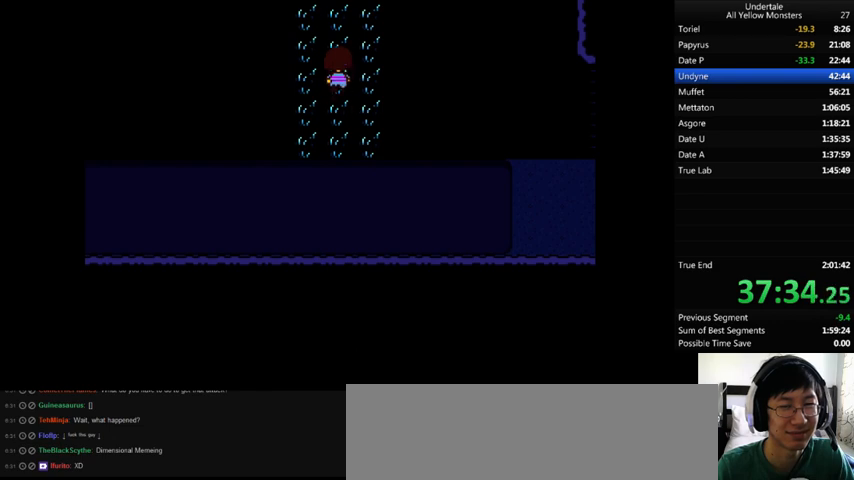
{"keys": ["up"], "events": []}
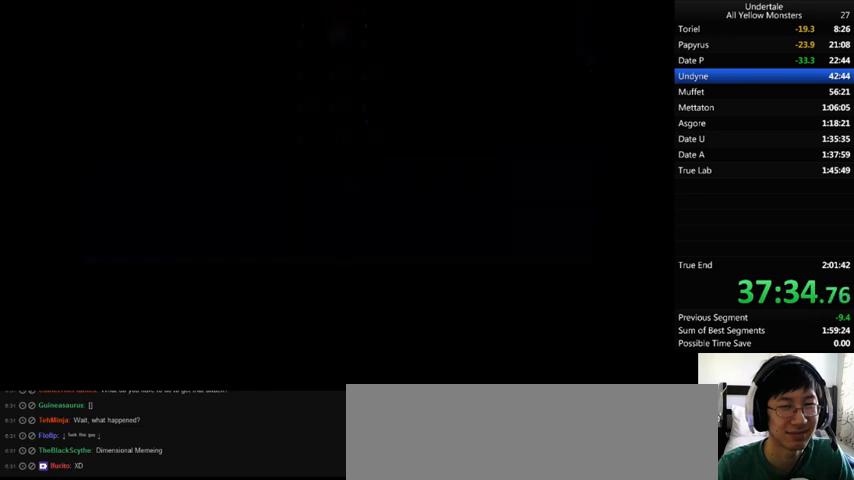
{"keys": ["up"], "events": []}
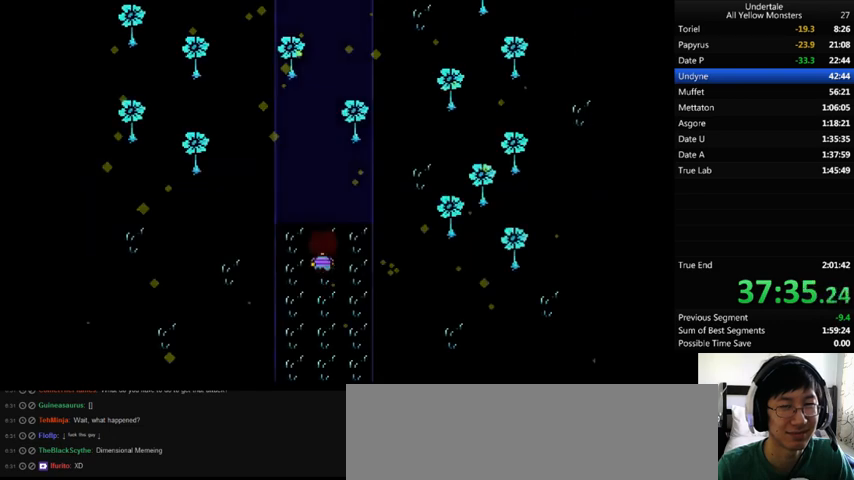
{"keys": ["up"], "events": []}
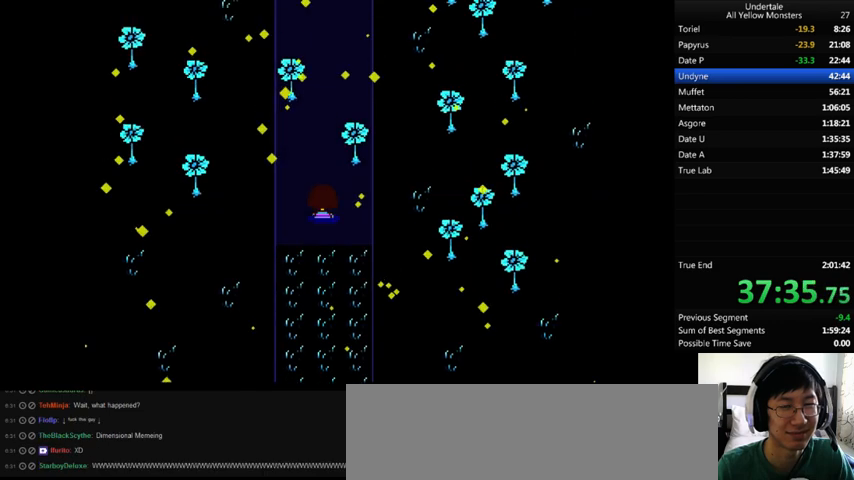
{"keys": ["up"], "events": [[333, "left", "down"], [367, "left", "up"]]}
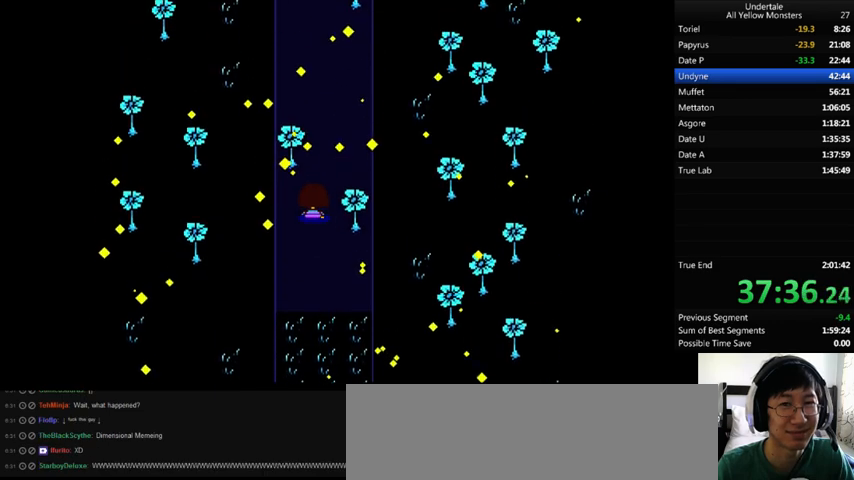
{"keys": ["right", "up"], "events": [[267, "right", "down"]]}
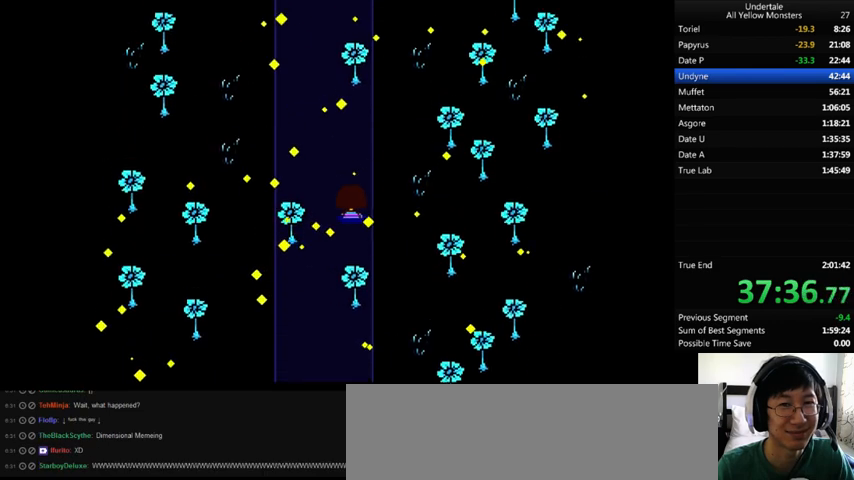
{"keys": ["left", "up"], "events": [[67, "right", "up"], [433, "left", "down"]]}
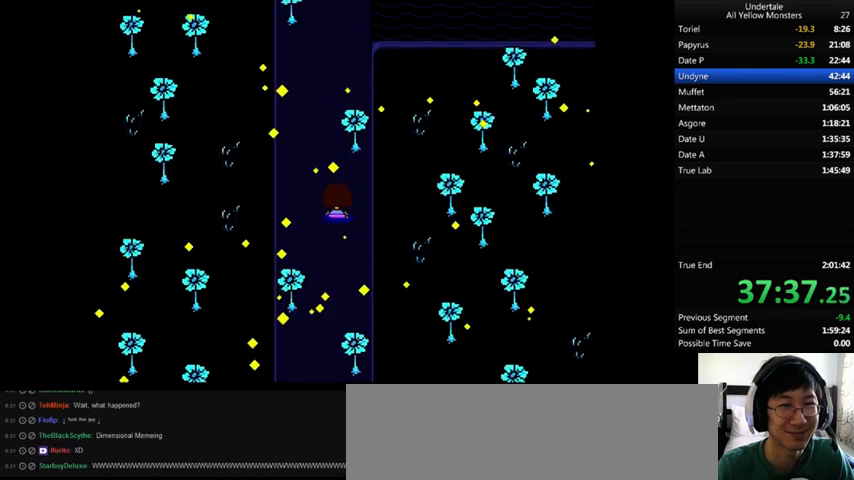
{"keys": ["up"], "events": [[367, "left", "up"]]}
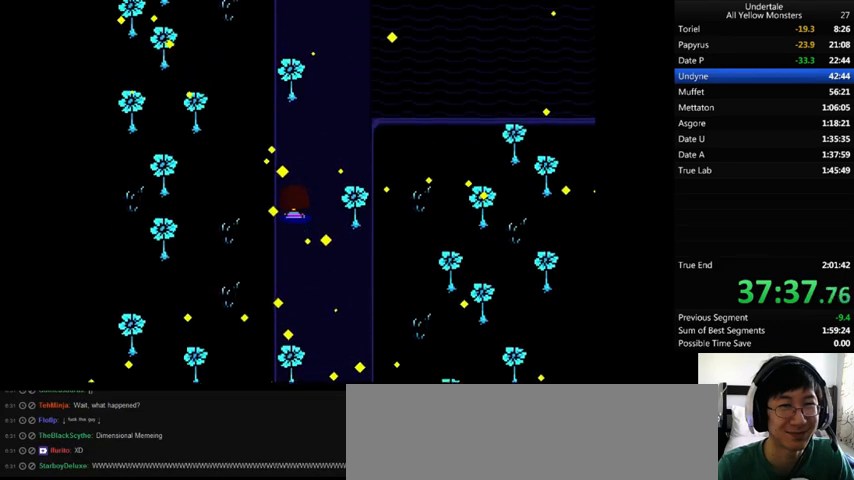
{"keys": ["right", "up"], "events": [[167, "right", "down"]]}
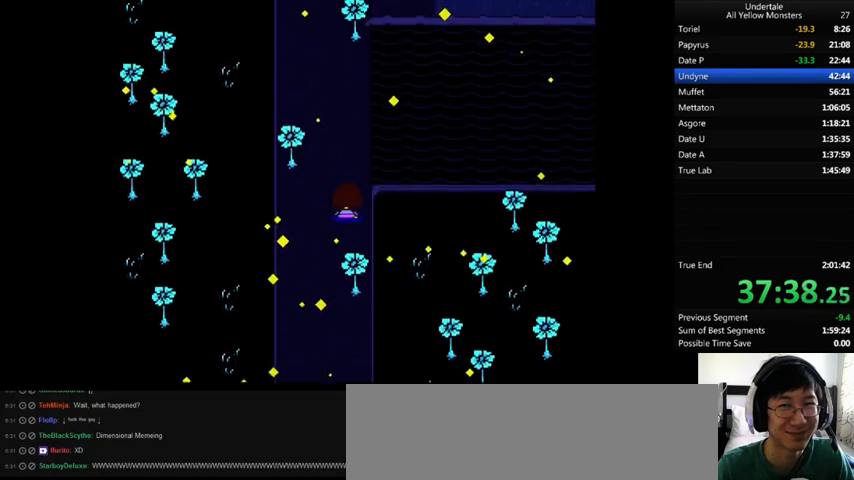
{"keys": ["left", "up"], "events": [[133, "right", "up"], [267, "left", "down"]]}
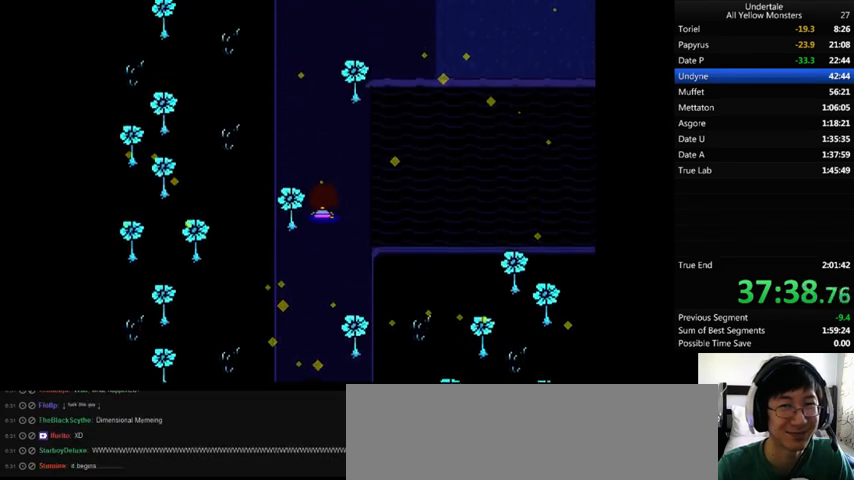
{"keys": ["left", "up"], "events": [[33, "left", "up"], [333, "left", "down"]]}
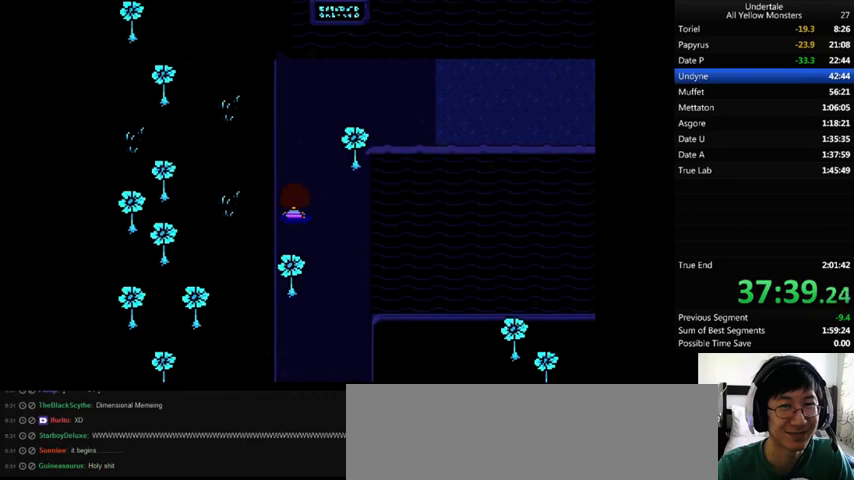
{"keys": ["right", "up"], "events": [[100, "left", "up"], [367, "right", "down"]]}
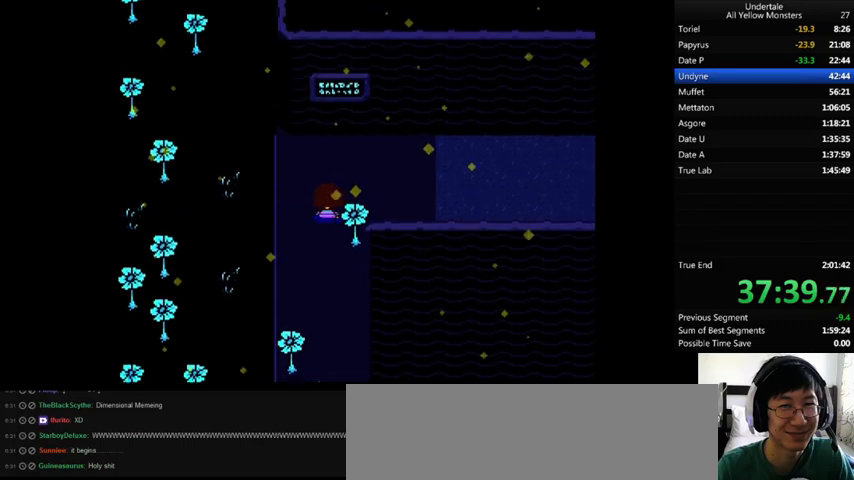
{"keys": ["right", "up"], "events": []}
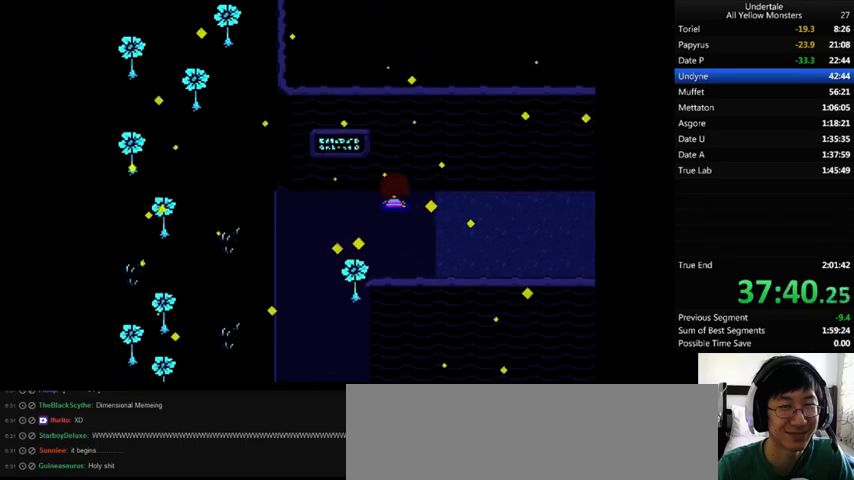
{"keys": ["down", "right", "up"], "events": [[67, "down", "down"]]}
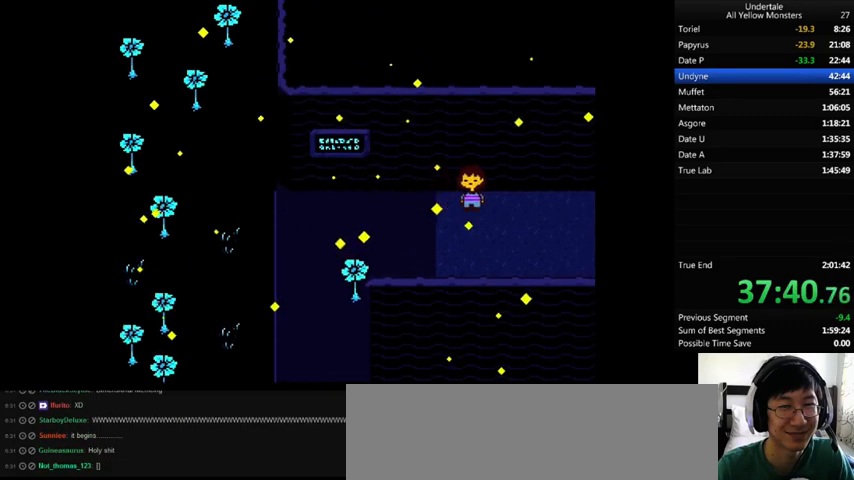
{"keys": ["right"], "events": [[233, "down", "up"], [300, "up", "up"]]}
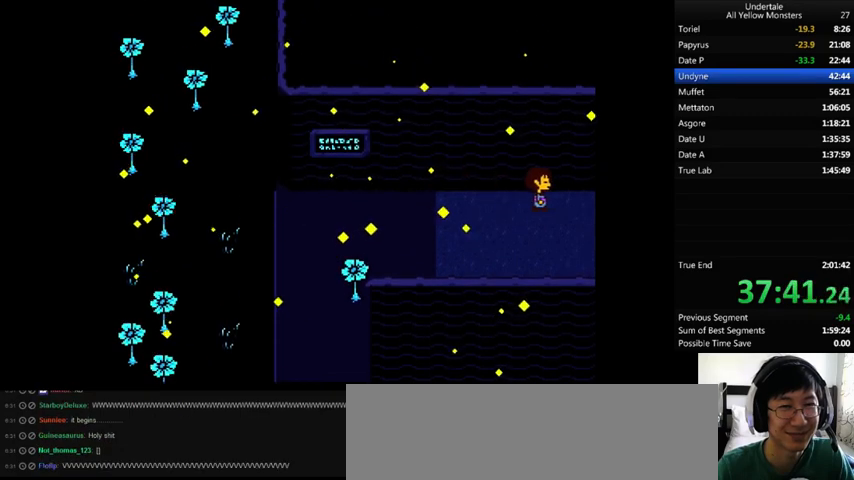
{"keys": ["down", "right"], "events": [[300, "down", "down"]]}
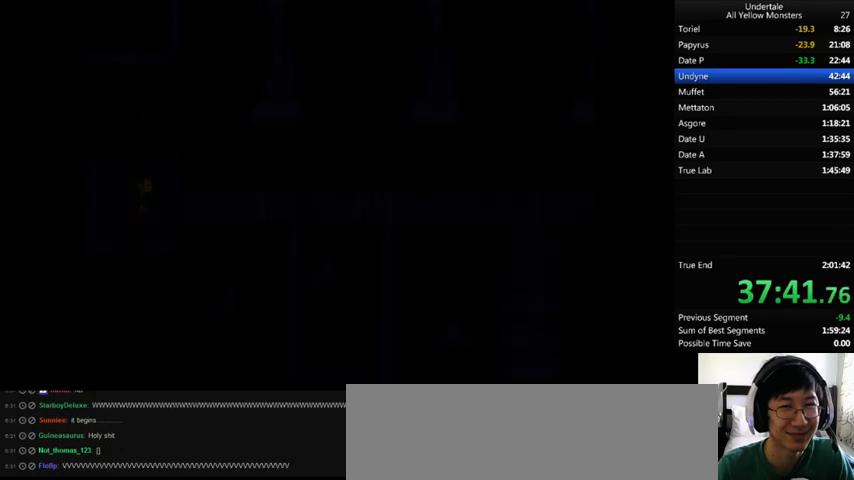
{"keys": ["right", "up"], "events": [[200, "down", "up"], [433, "up", "down"]]}
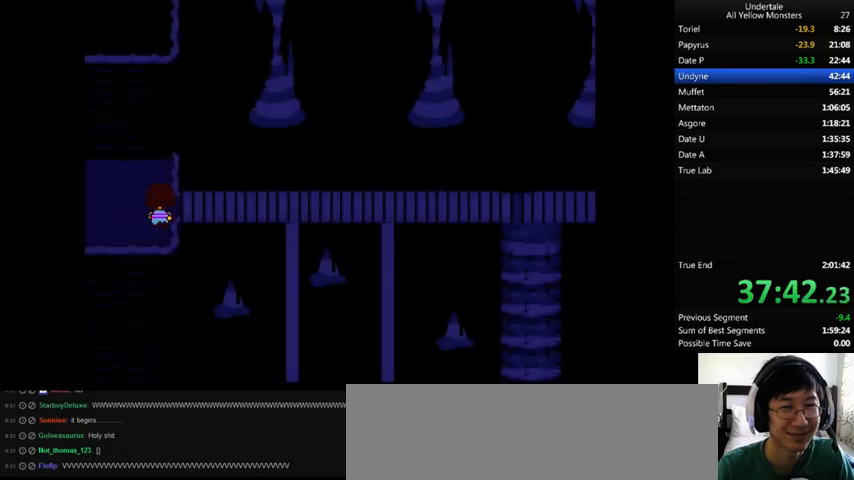
{"keys": ["down", "right", "up"], "events": [[167, "up", "up"], [233, "down", "down"], [233, "up", "down"]]}
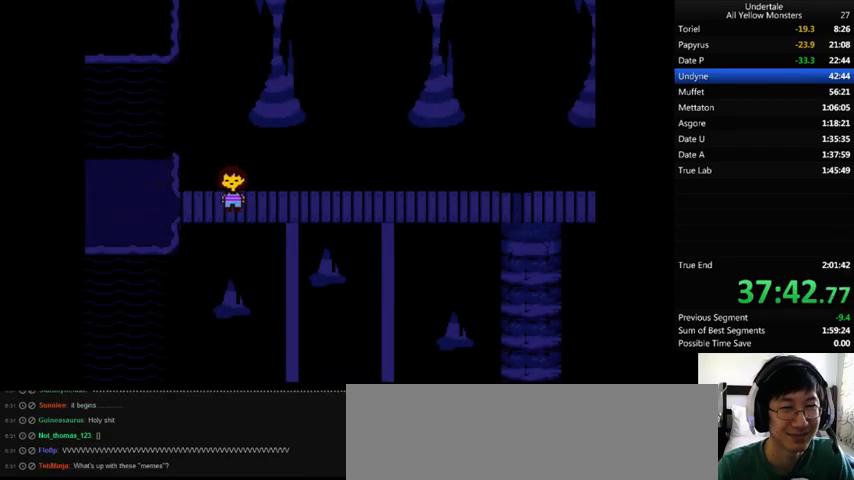
{"keys": ["right"], "events": [[333, "down", "up"], [400, "up", "up"], [467, "up", "down"], [500, "up", "up"]]}
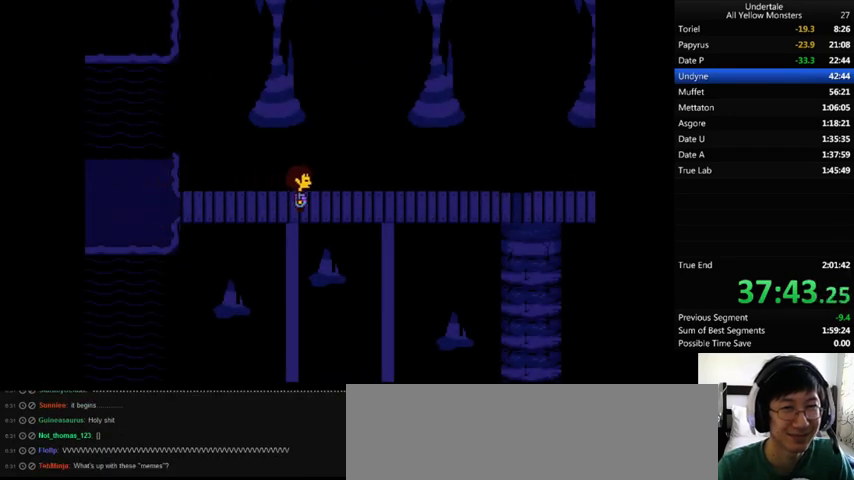
{"keys": ["down", "right", "up"], "events": [[467, "down", "down"], [467, "up", "down"]]}
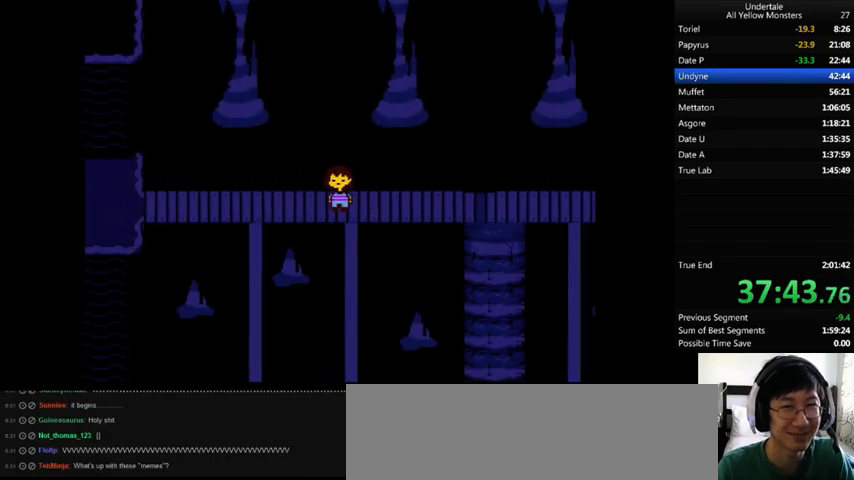
{"keys": ["down", "right", "up"], "events": []}
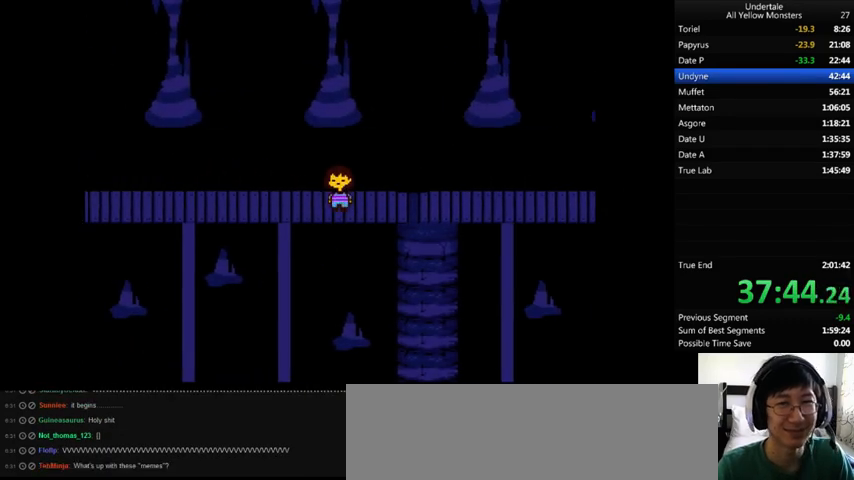
{"keys": ["down", "right", "up"], "events": []}
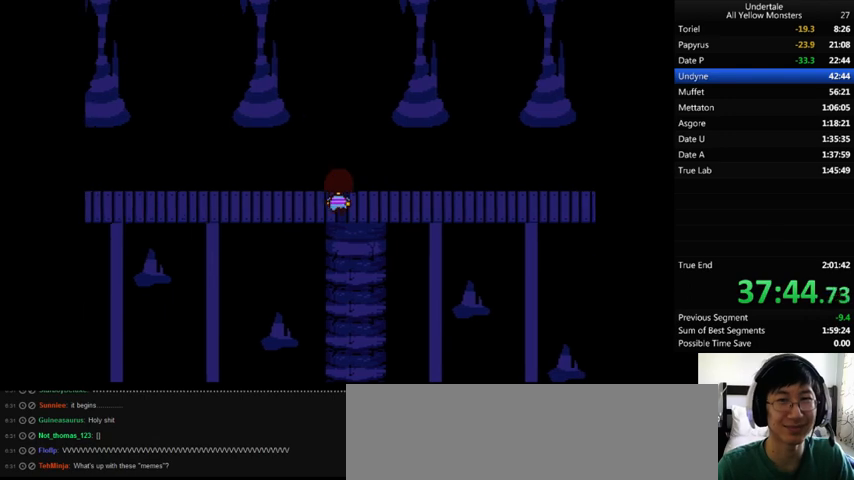
{"keys": ["down", "right", "up"], "events": []}
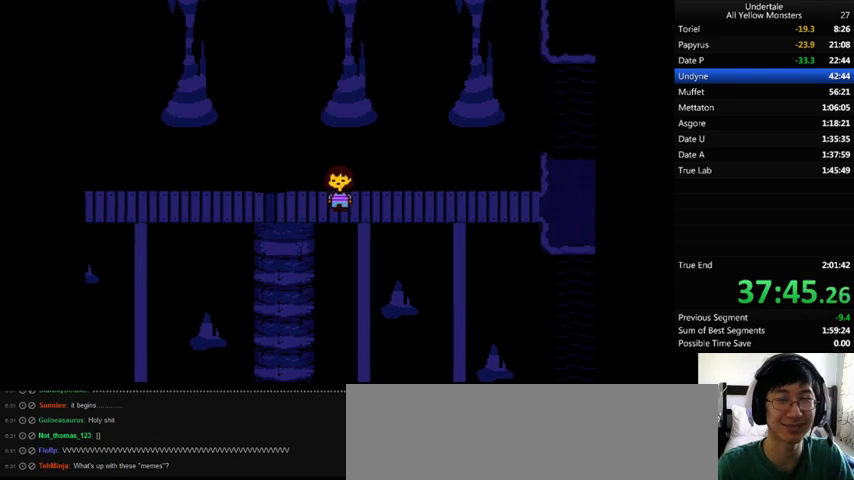
{"keys": ["right", "up"], "events": [[400, "down", "up"]]}
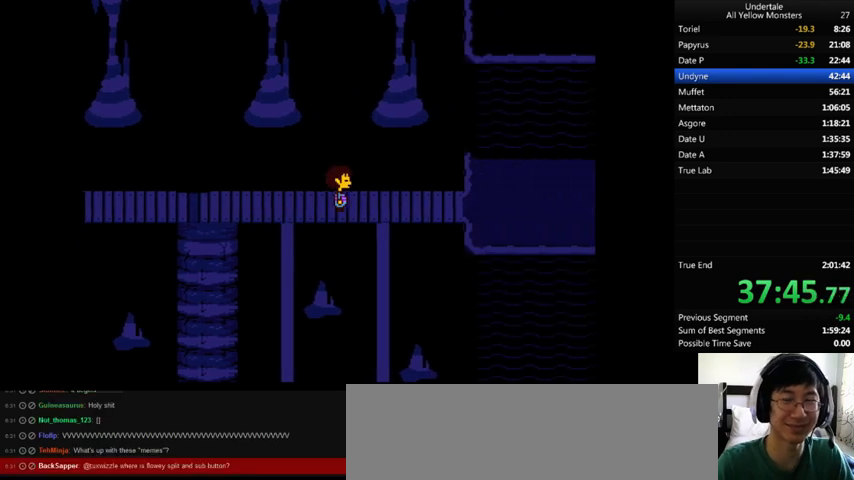
{"keys": ["right"], "events": [[67, "up", "up"], [167, "z", "down"], [267, "z", "up"], [367, "shift_r", "down"], [367, "z", "down"], [433, "return", "down"], [467, "return", "up"], [467, "shift_r", "up"], [500, "z", "up"]]}
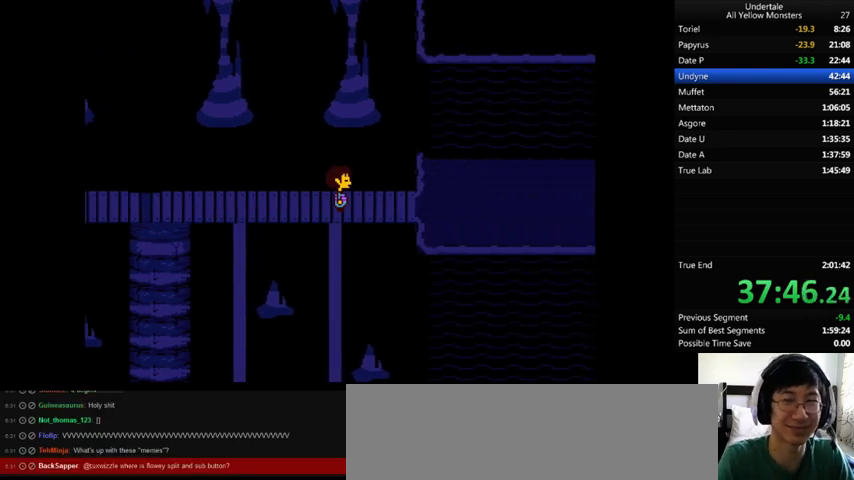
{"keys": ["return", "right", "shift_r", "x"], "events": [[33, "return", "down"], [33, "shift_r", "down"], [67, "z", "down"], [100, "return", "up"], [100, "shift_r", "up"], [167, "return", "down"], [167, "shift_r", "down"], [267, "x", "down"], [267, "z", "up"], [300, "return", "up"], [300, "shift_r", "up"], [400, "return", "down"], [400, "shift_r", "down"], [400, "x", "up"], [400, "z", "down"], [433, "return", "up"], [433, "shift_r", "up"], [433, "x", "down"], [467, "z", "up"], [500, "return", "down"], [500, "shift_r", "down"]]}
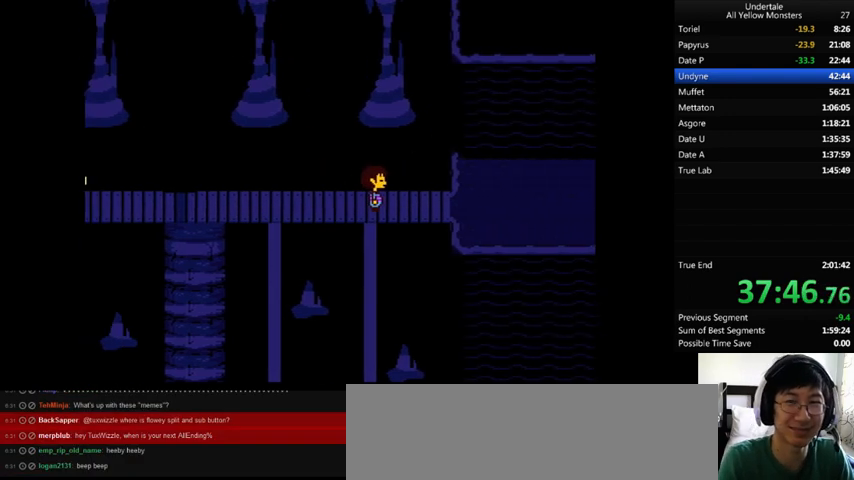
{"keys": ["right"], "events": [[33, "return", "up"], [33, "shift_r", "up"], [33, "x", "up"], [33, "z", "down"], [133, "return", "down"], [133, "shift_r", "down"], [133, "x", "down"], [133, "z", "up"], [167, "return", "up"], [167, "shift_r", "up"], [167, "x", "up"], [200, "return", "down"], [200, "shift_r", "down"], [200, "z", "down"], [300, "return", "up"], [300, "shift_r", "up"], [300, "z", "up"], [333, "x", "down"], [367, "x", "up"], [367, "z", "down"], [433, "return", "down"], [433, "shift_r", "down"], [433, "x", "down"], [433, "z", "up"], [500, "return", "up"], [500, "shift_r", "up"], [500, "x", "up"]]}
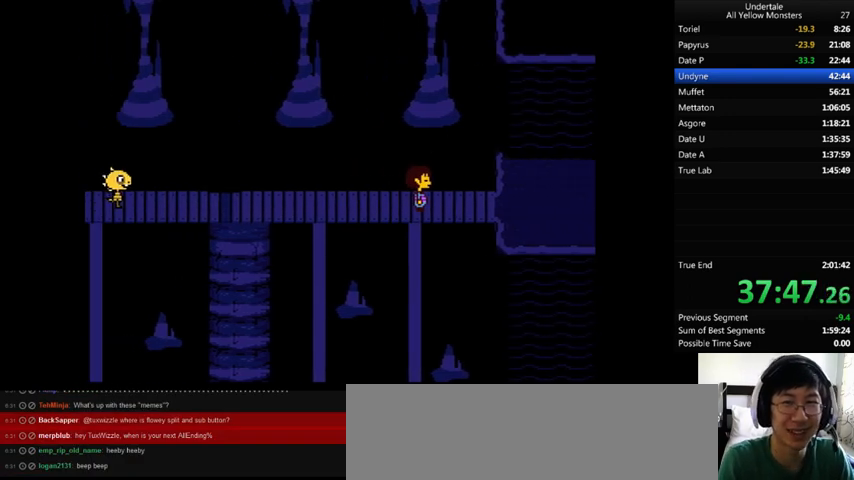
{"keys": ["return", "right", "shift_r", "z"], "events": [[33, "z", "down"], [67, "return", "down"], [67, "shift_r", "down"], [100, "return", "up"], [100, "shift_r", "up"], [100, "x", "down"], [100, "z", "up"], [133, "return", "down"], [133, "shift_r", "down"], [133, "x", "up"], [133, "z", "down"], [200, "return", "up"], [200, "shift_r", "up"], [267, "return", "down"], [267, "shift_r", "down"], [267, "x", "down"], [267, "z", "up"], [300, "return", "up"], [300, "shift_r", "up"], [300, "x", "up"], [300, "z", "down"], [400, "return", "down"], [400, "shift_r", "down"], [400, "x", "down"], [400, "z", "up"], [433, "return", "up"], [433, "shift_r", "up"], [467, "return", "down"], [467, "shift_r", "down"], [467, "x", "up"], [467, "z", "down"]]}
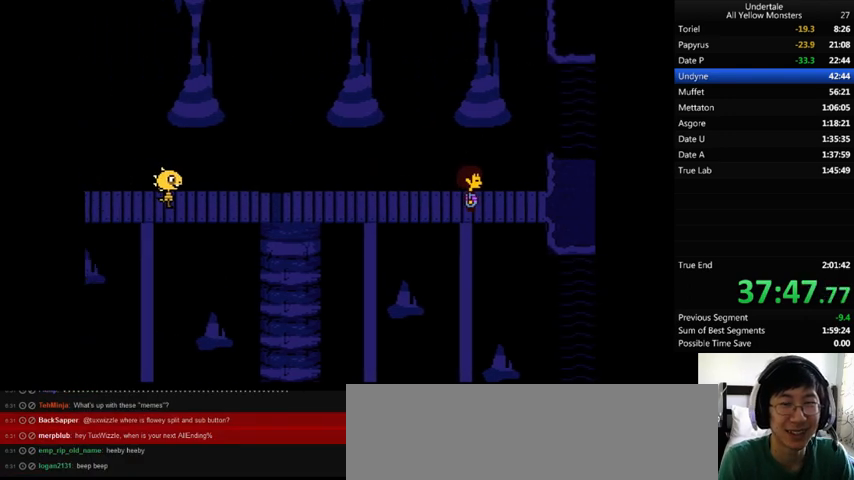
{"keys": ["right", "z"], "events": [[33, "return", "up"], [33, "shift_r", "up"], [33, "z", "up"], [67, "x", "down"], [100, "return", "down"], [100, "shift_r", "down"], [100, "x", "up"], [100, "z", "down"], [133, "return", "up"], [133, "shift_r", "up"], [200, "return", "down"], [200, "shift_r", "down"], [200, "x", "down"], [200, "z", "up"], [267, "return", "up"], [267, "shift_r", "up"], [267, "x", "up"], [267, "z", "down"], [367, "x", "down"], [367, "z", "up"], [433, "return", "down"], [433, "shift_r", "down"], [433, "x", "up"], [433, "z", "down"], [500, "return", "up"], [500, "shift_r", "up"]]}
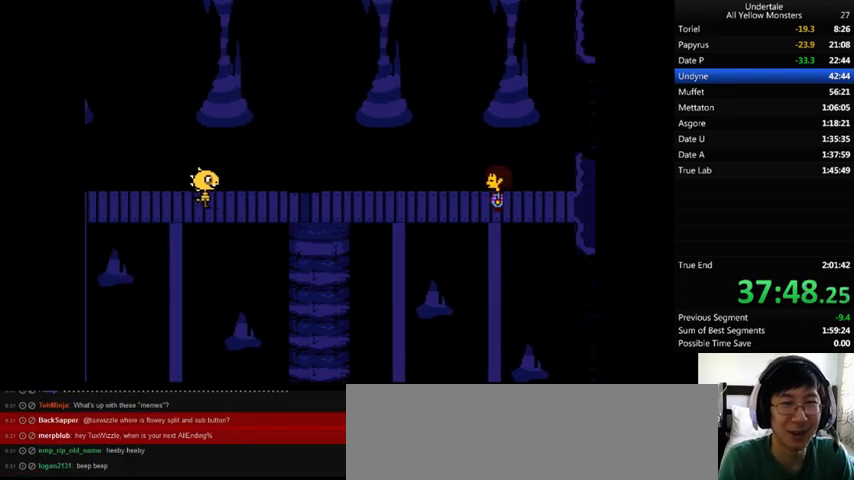
{"keys": ["return", "right", "shift_r", "x", "z"], "events": [[67, "x", "down"], [67, "z", "up"], [133, "x", "up"], [133, "z", "down"], [167, "return", "down"], [200, "return", "up"], [200, "x", "down"], [200, "z", "up"], [267, "return", "down"], [267, "shift_r", "down"], [267, "x", "up"], [267, "z", "down"], [300, "return", "up"], [300, "shift_r", "up"], [367, "x", "down"], [367, "z", "up"], [433, "x", "up"], [433, "z", "down"], [500, "return", "down"], [500, "shift_r", "down"], [500, "x", "down"]]}